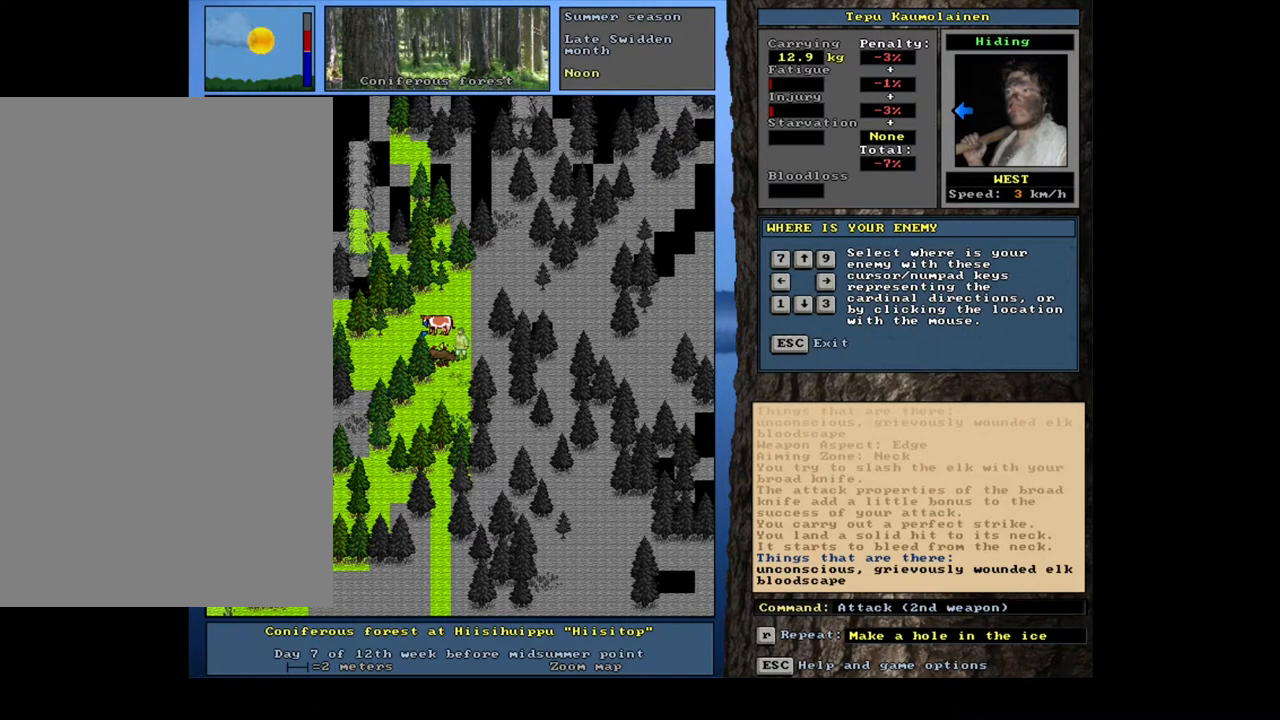
Gameplay with keyboard and mouse; each line is a JSON object with the keys and mouse buttons held at the frame after it. "events" lists presses ("down") and releases ("up") of ".", "/", "0", "1", "2", "3", "4", "5", "6", "7", "8", "9", "a", "alt_l", "alt_r", "b", "backslash", "backspace", "c", "caps_lock", "comma", "ctrl_l", "ctrl_r", "d", "down", "e", "equals", "escape", "f", "f1", "f10", "f11", "f12", "f2", "f3", "f4", "f5", "f6", "f7", "f8", "f9", "g", "h", "i", "j", "k", "l", "lbracket", "left", "m", "minus", "n", "num0", "num1", "num2", "num3", "num4", "num5", "num6", "num7", "num8", "num9", "o", "p", "q", "quote", "r", "rbracket", "return", "right", "s", "semicolon", "shift_l", "shift_r", "space", "super", "t", "tab", "tilde", "u", "up", "v", "w", "x", "y", "z", "mouse_left", "mouse_wheel", "mouse_right", "mouse_mb4" and "mouse_mb5" between this image and that frame as [ms after this image, input, new state], when the widget could be followed in between. "mouse_left", "mouse_wheel", "mouse_right", "mouse_mb4", "mouse_mb5" = the "left", "wheel", "right", "mb4", "mb5" buttons of the "mouse" list. No other keys are recorded. "wheel" means that the mouse wheel is clicked or scrolled. Mouse movement is not recorded.
{"keys": [], "mouse": [], "events": [[50, "left", "down"], [167, "left", "up"]]}
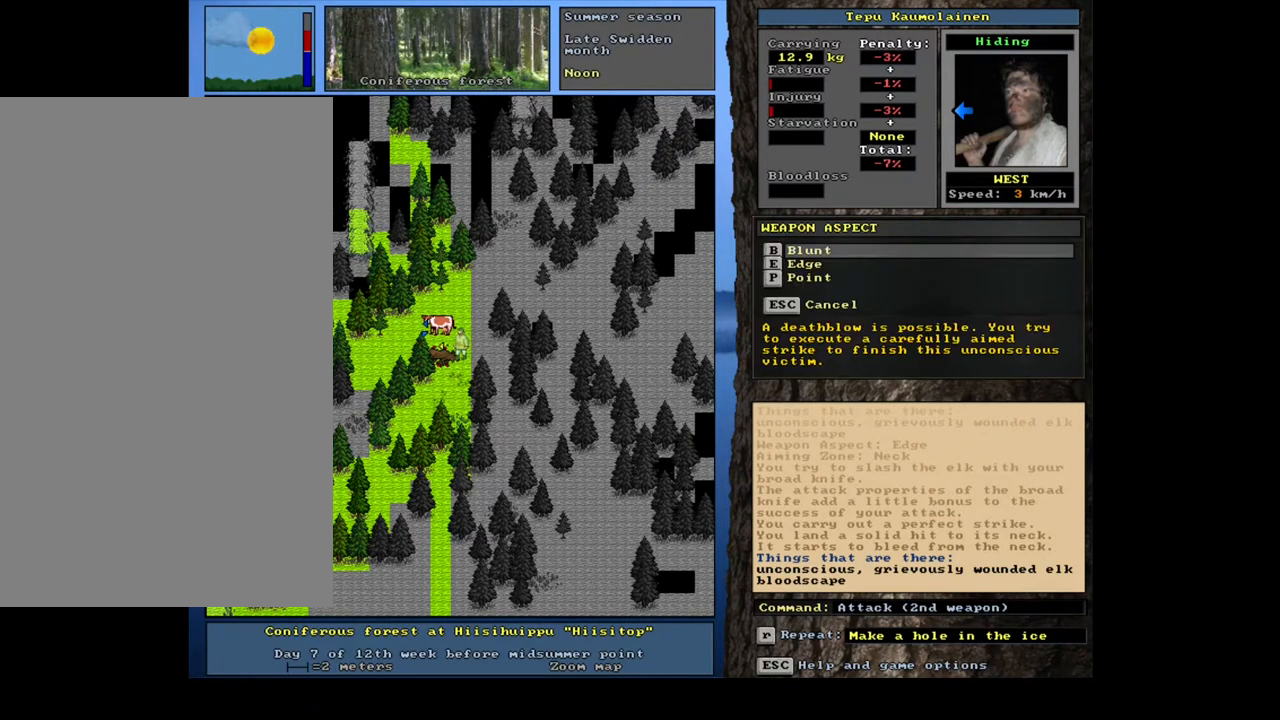
{"keys": [], "mouse": [], "events": [[383, "down", "down"], [433, "down", "up"]]}
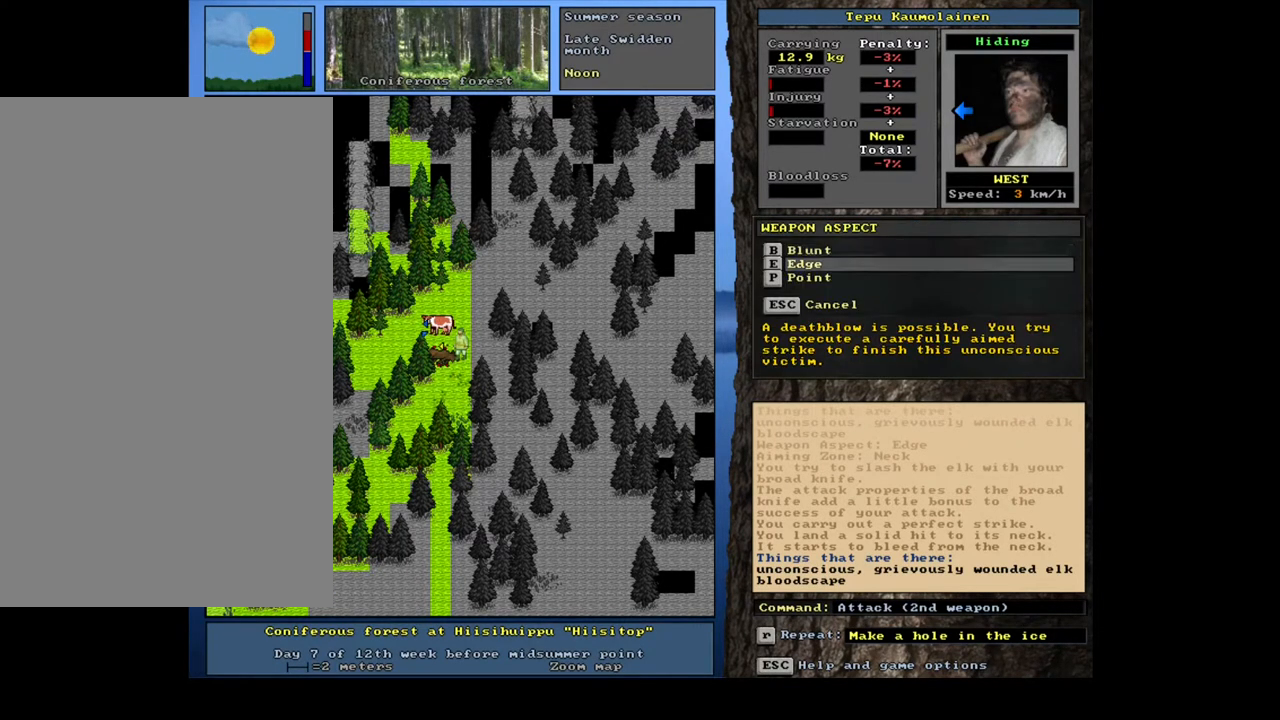
{"keys": [], "mouse": [], "events": [[83, "return", "down"], [167, "return", "up"]]}
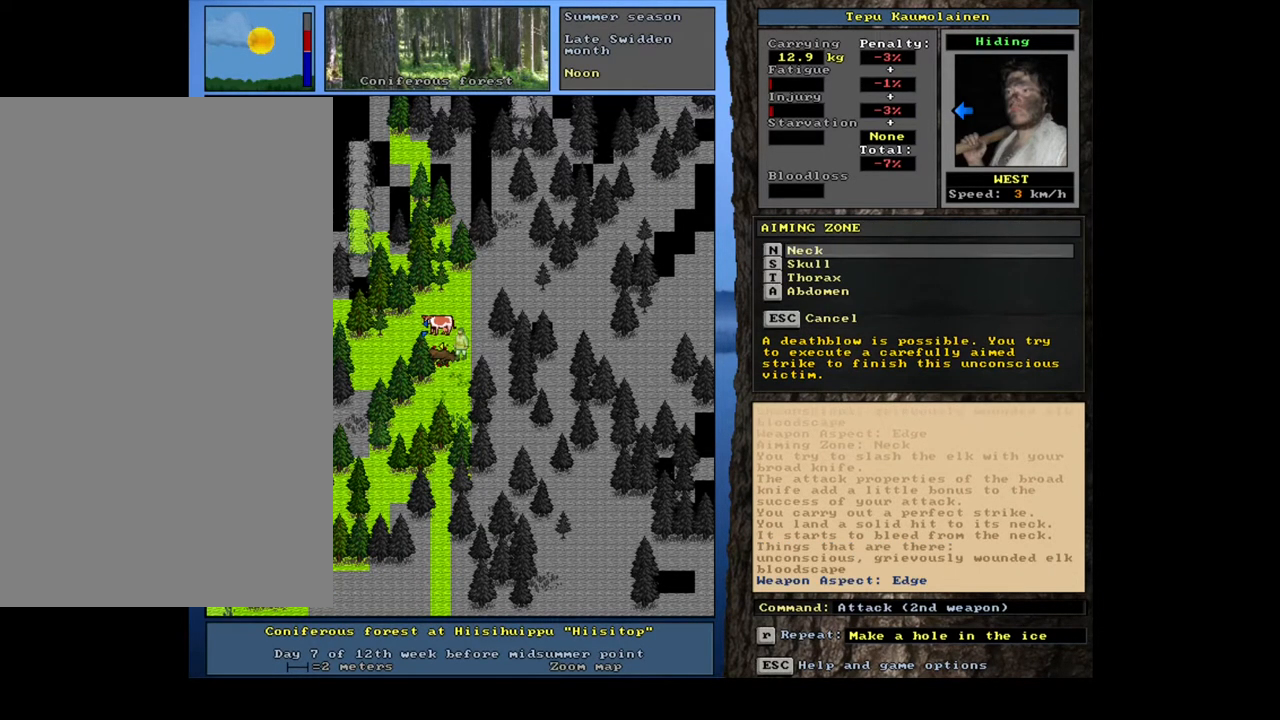
{"keys": [], "mouse": [], "events": [[167, "return", "down"], [233, "return", "up"]]}
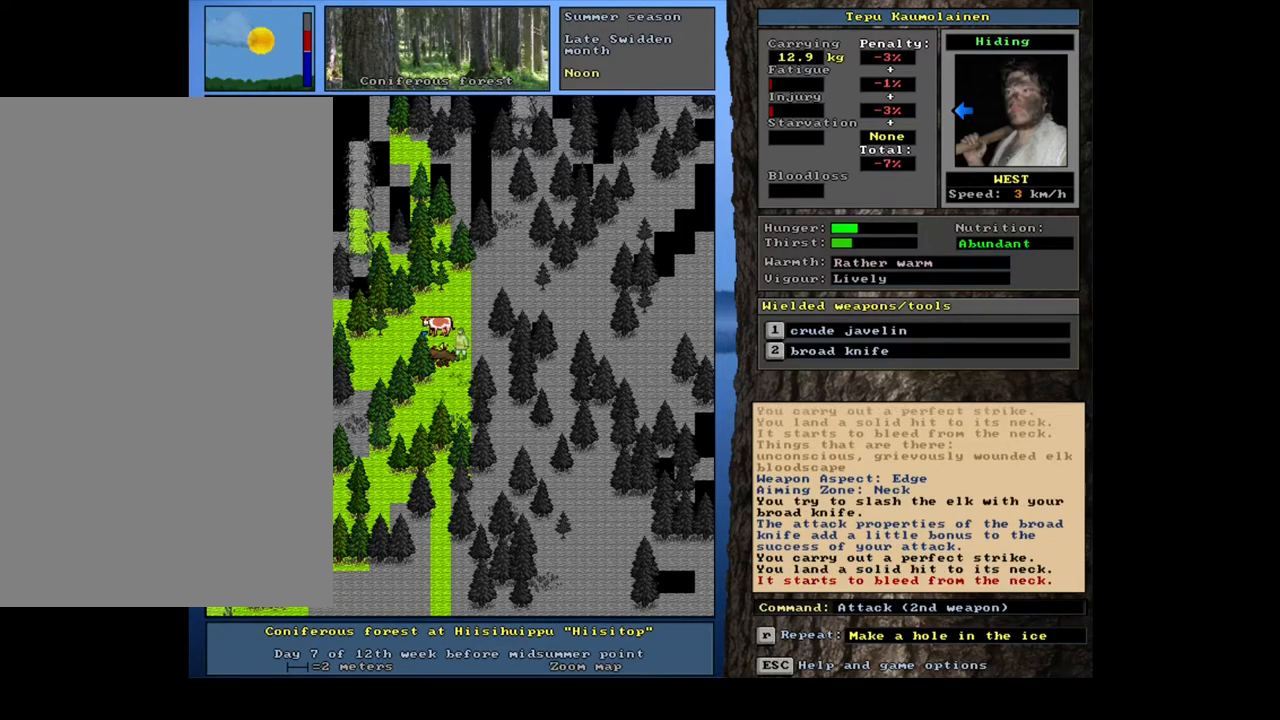
{"keys": [], "mouse": [], "events": []}
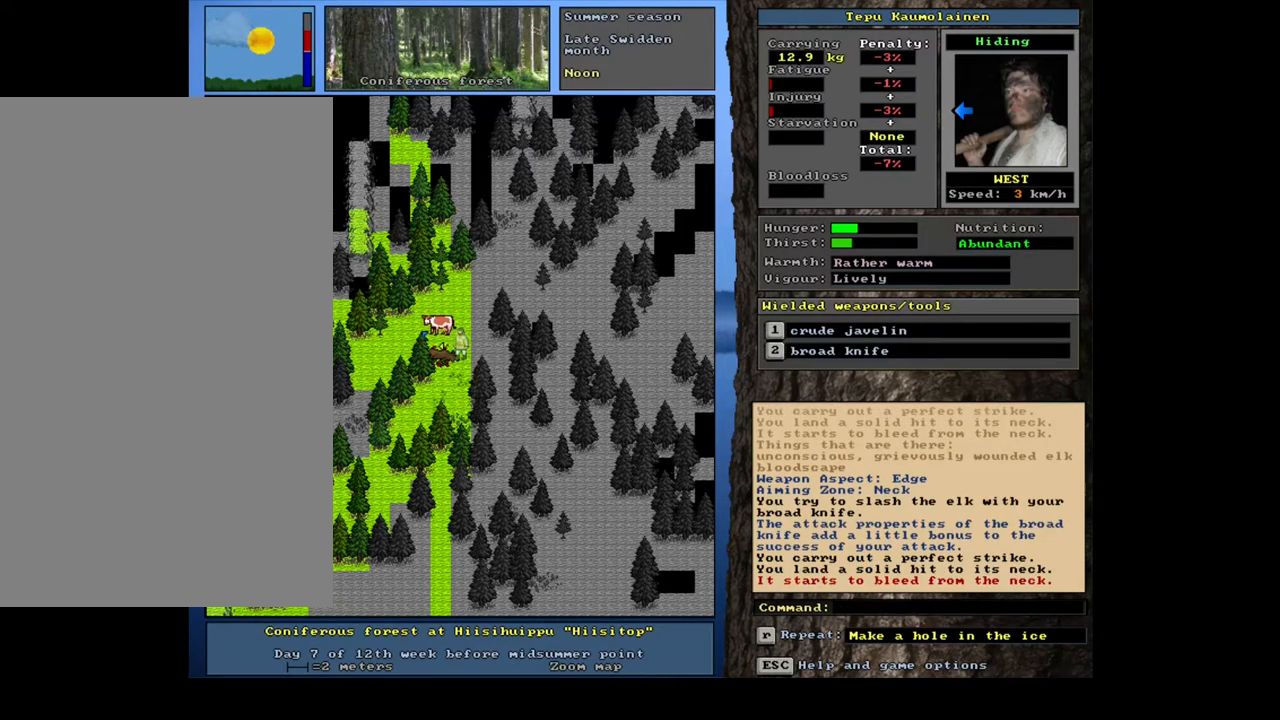
{"keys": [], "mouse": [], "events": [[383, "f3", "down"], [483, "f3", "up"]]}
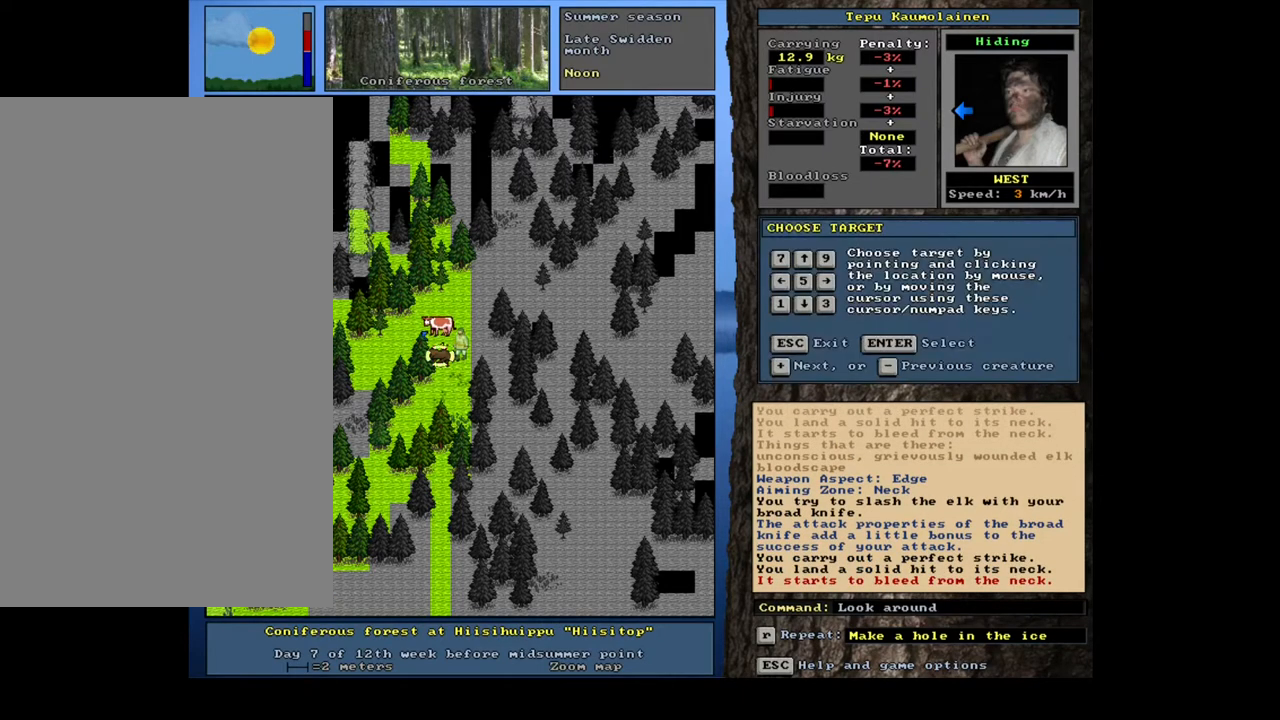
{"keys": [], "mouse": [], "events": [[67, "return", "down"], [150, "return", "up"]]}
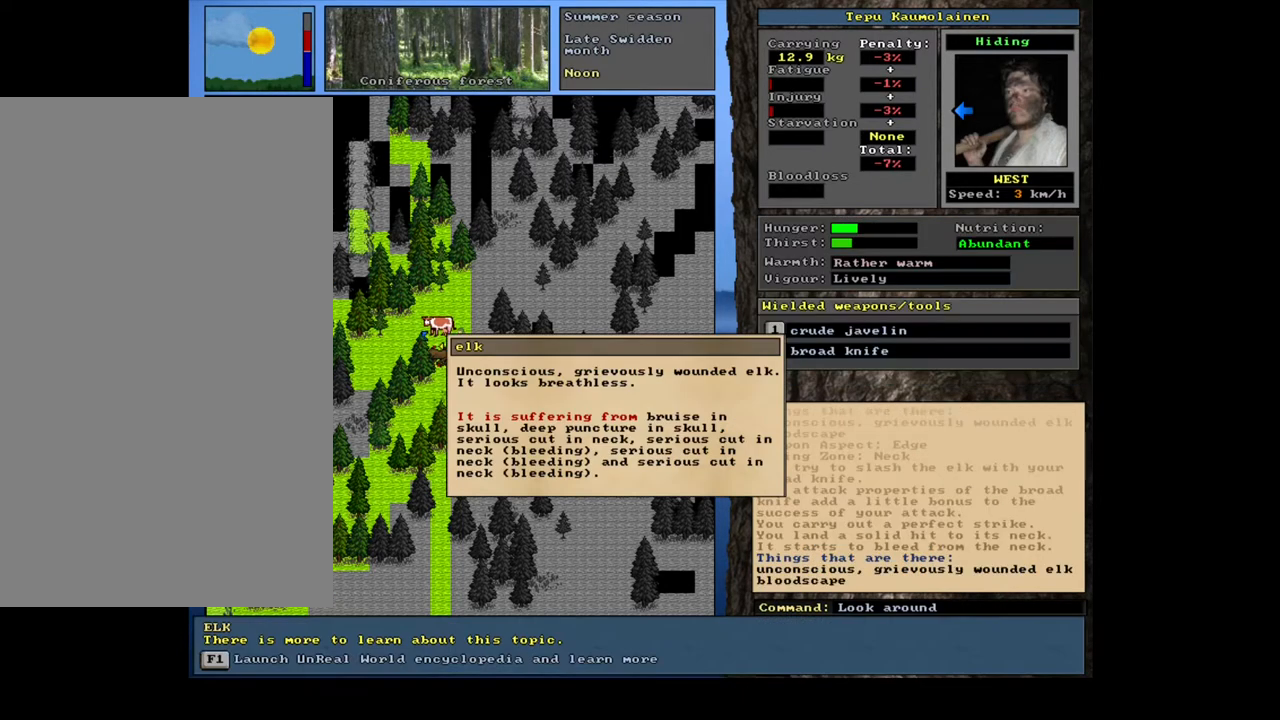
{"keys": [], "mouse": [], "events": []}
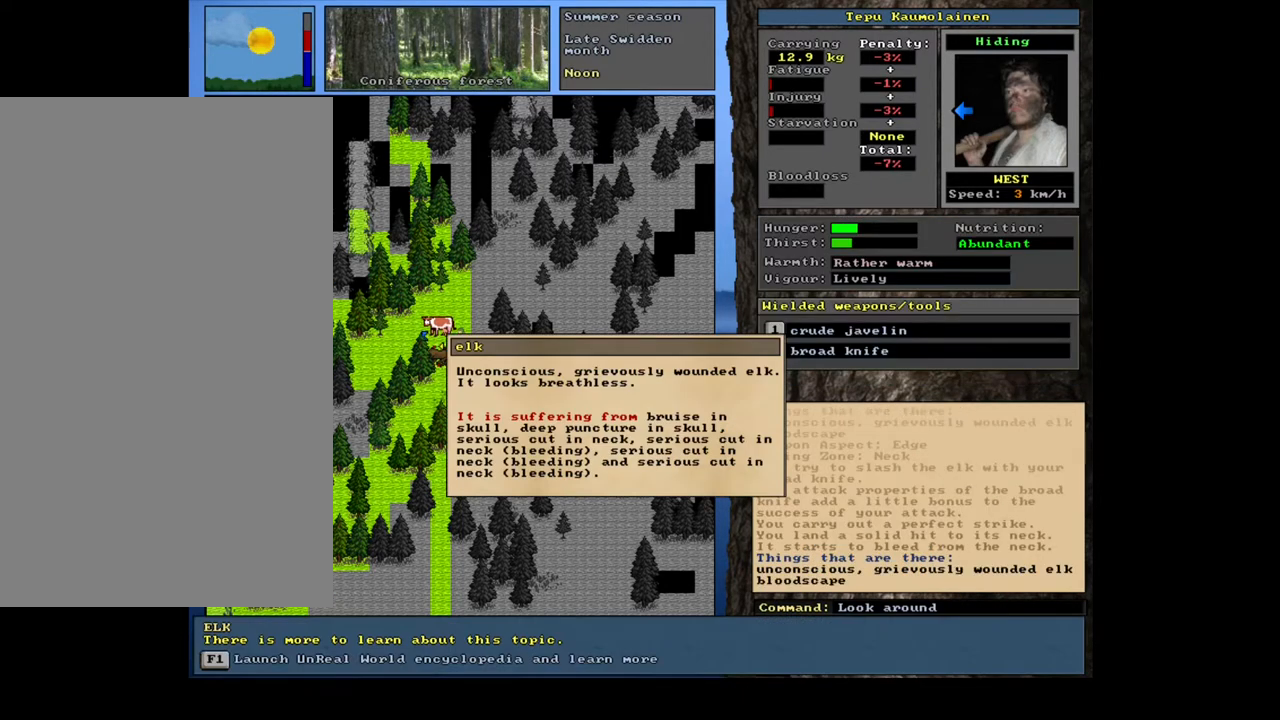
{"keys": [], "mouse": [], "events": []}
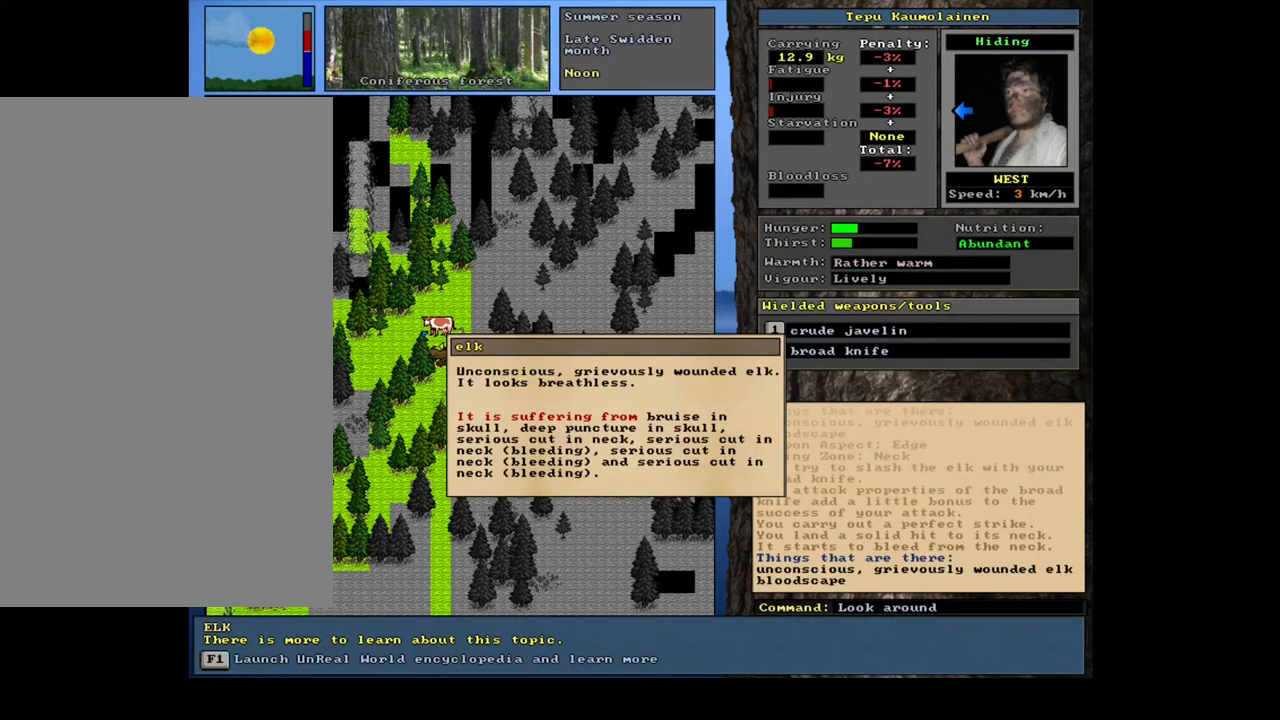
{"keys": [], "mouse": [], "events": [[350, "escape", "down"], [433, "escape", "up"]]}
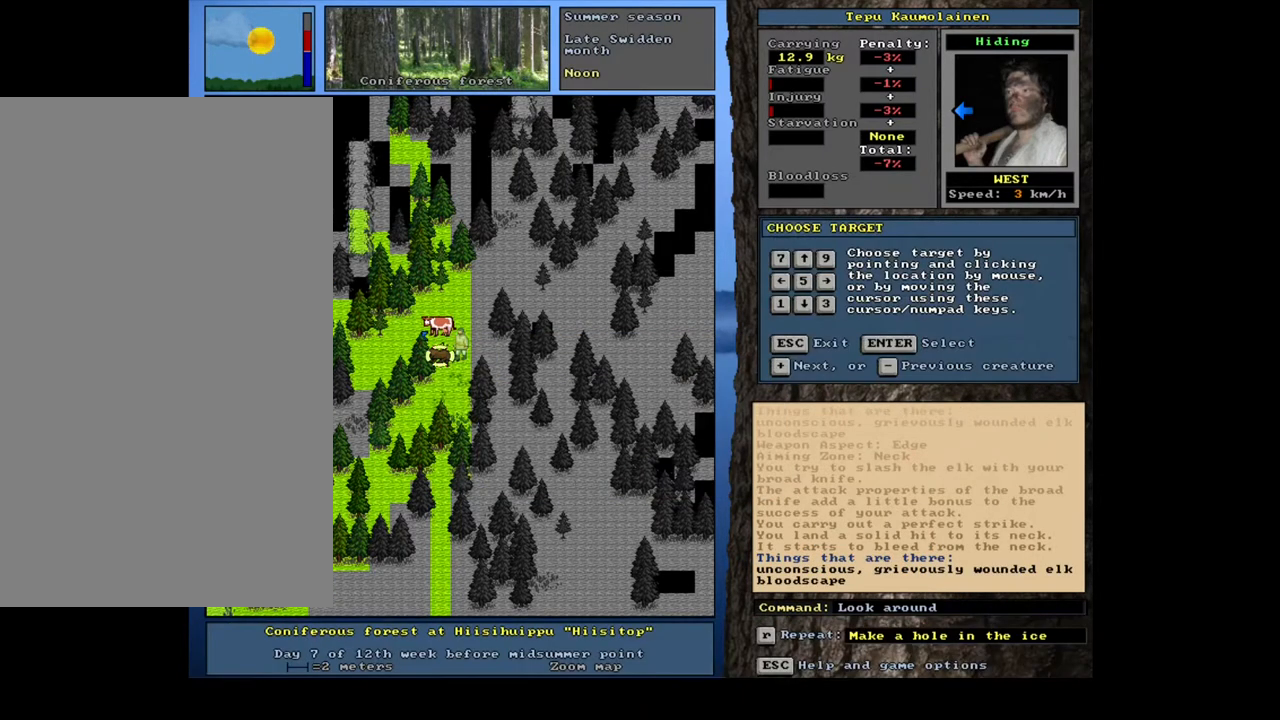
{"keys": [], "mouse": [], "events": [[167, "escape", "down"], [250, "escape", "up"]]}
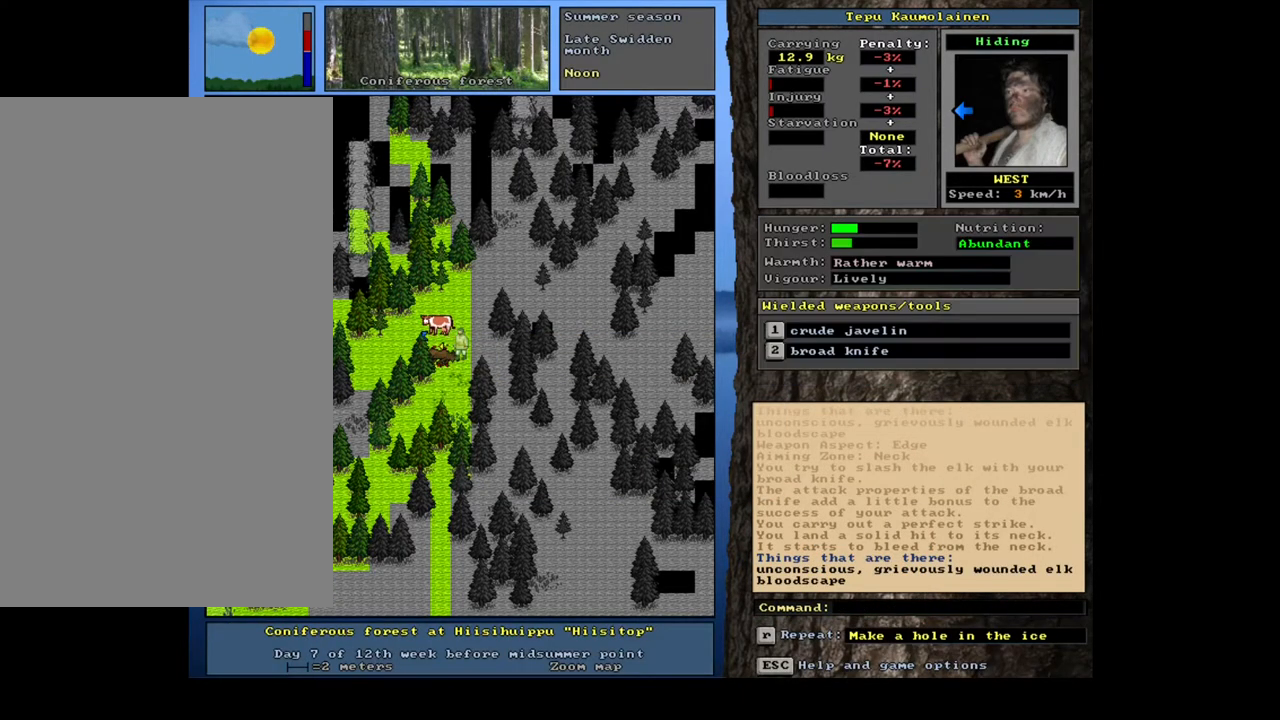
{"keys": ["."], "mouse": [], "events": [[33, ".", "down"], [133, ".", "up"], [250, ".", "down"], [317, ".", "up"], [450, ".", "down"]]}
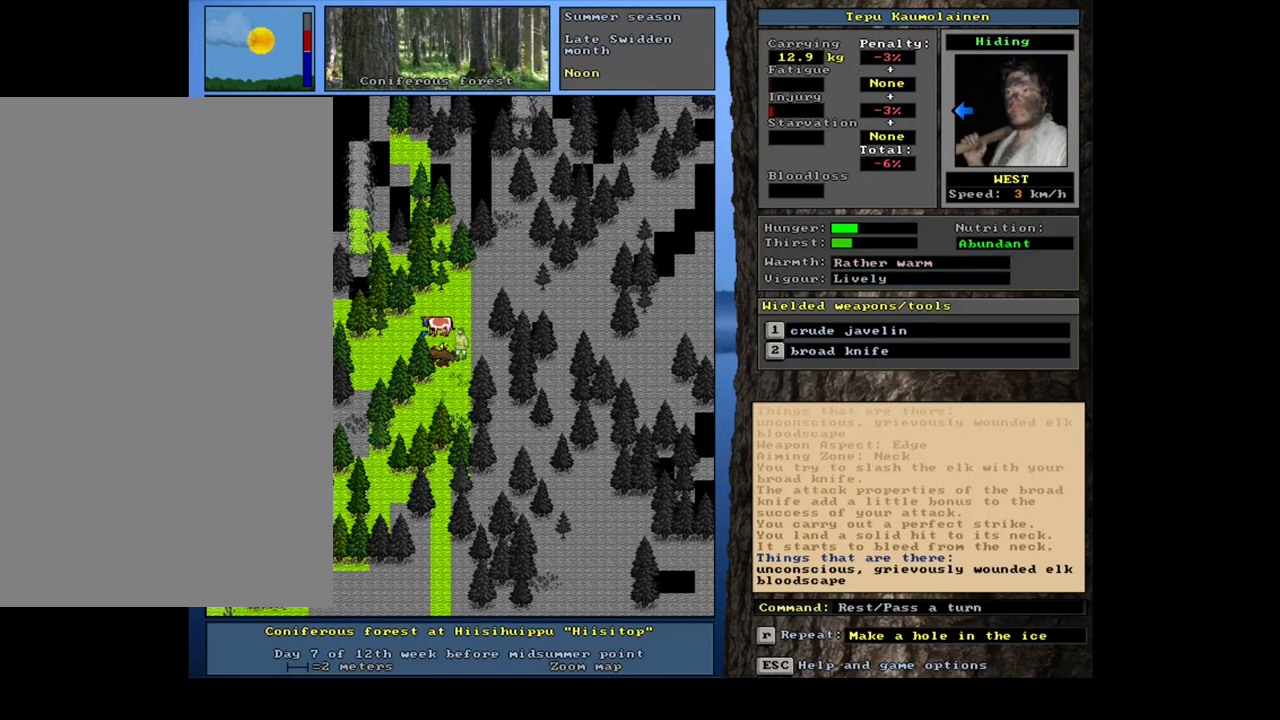
{"keys": [], "mouse": [], "events": [[33, ".", "up"], [133, ".", "down"], [233, ".", "up"], [367, ".", "down"], [467, ".", "up"]]}
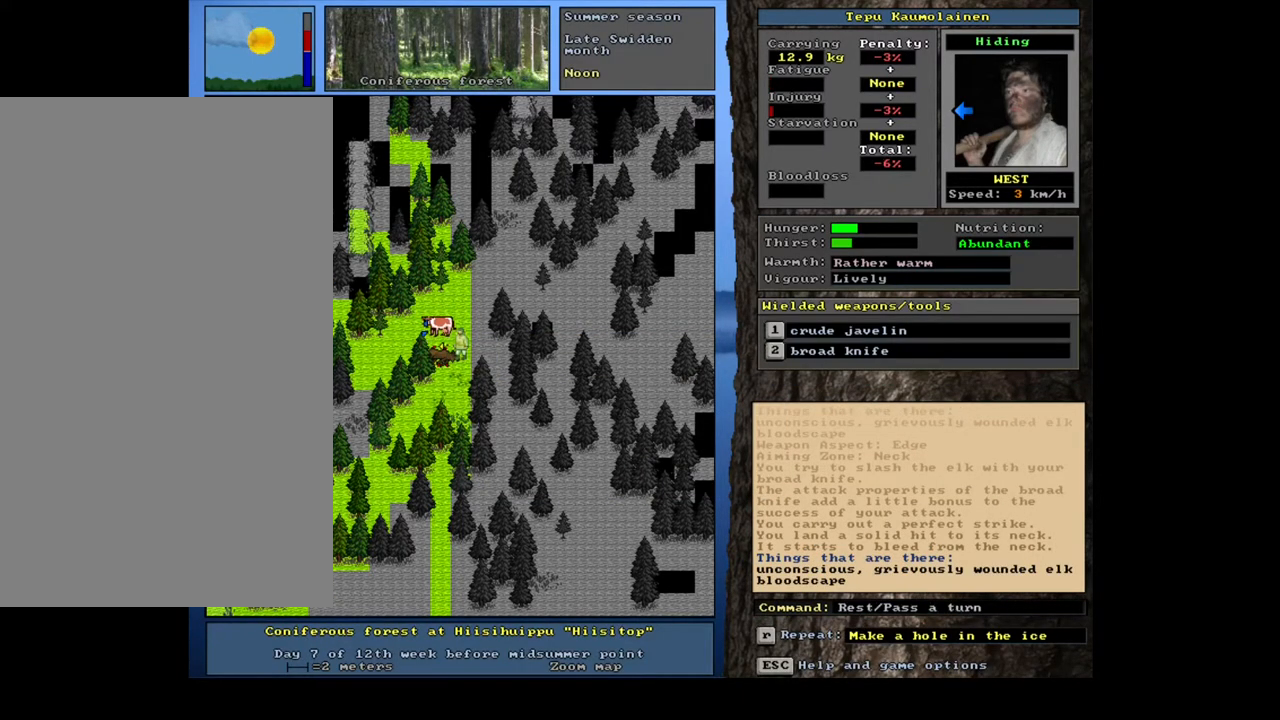
{"keys": [], "mouse": [], "events": [[83, ".", "down"], [183, ".", "up"], [317, ".", "down"], [417, ".", "up"]]}
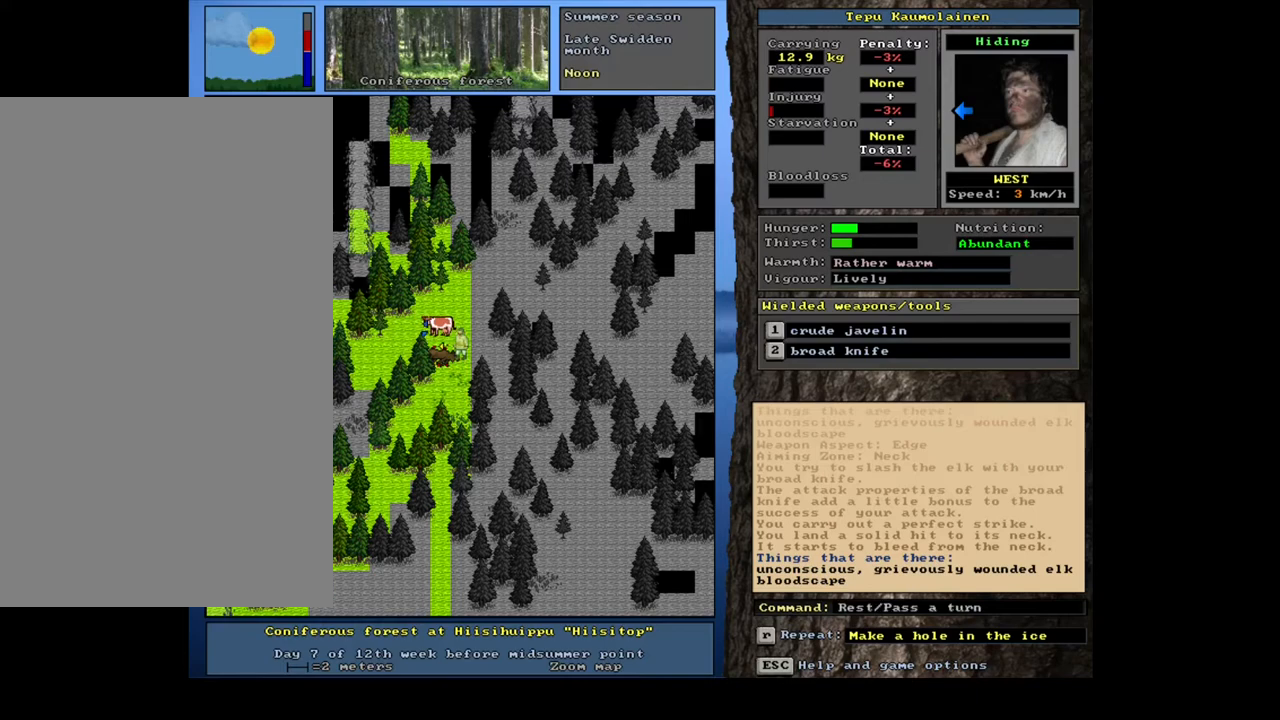
{"keys": ["."], "mouse": [], "events": [[33, ".", "down"], [133, ".", "up"], [250, ".", "down"], [367, ".", "up"], [467, ".", "down"]]}
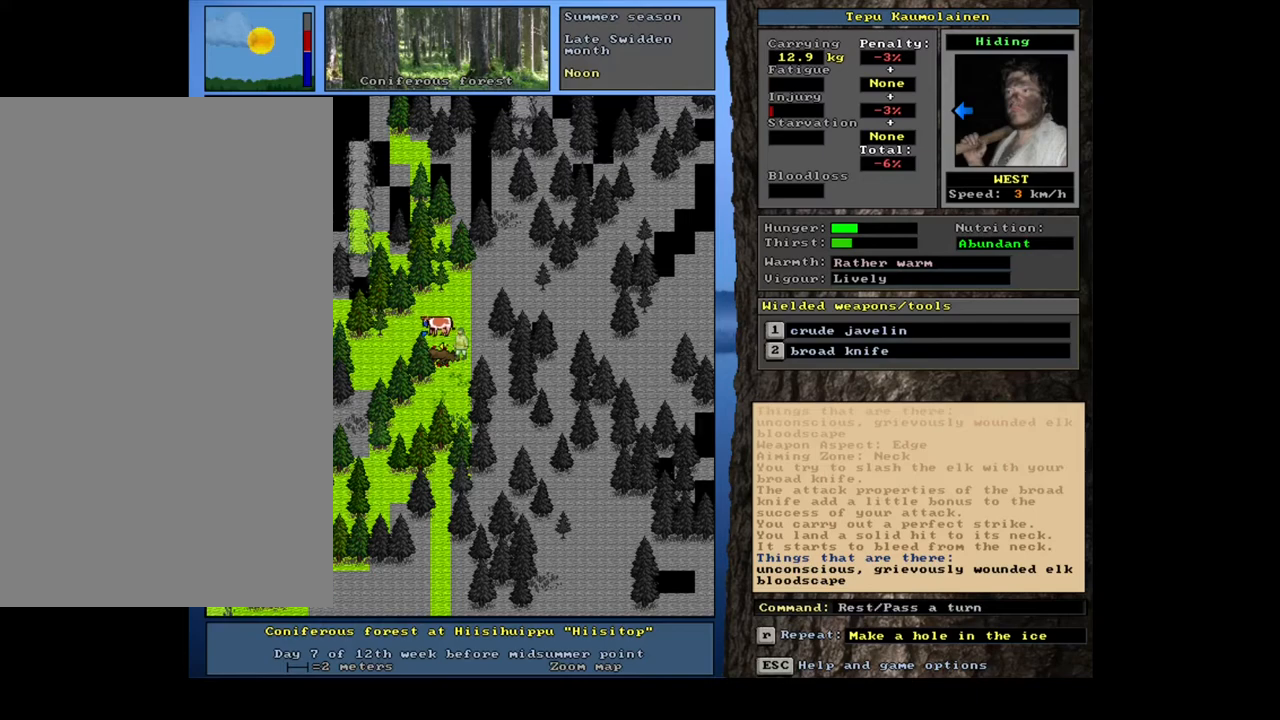
{"keys": [], "mouse": [], "events": [[67, ".", "up"], [200, ".", "down"], [300, ".", "up"], [417, ".", "down"], [500, ".", "up"]]}
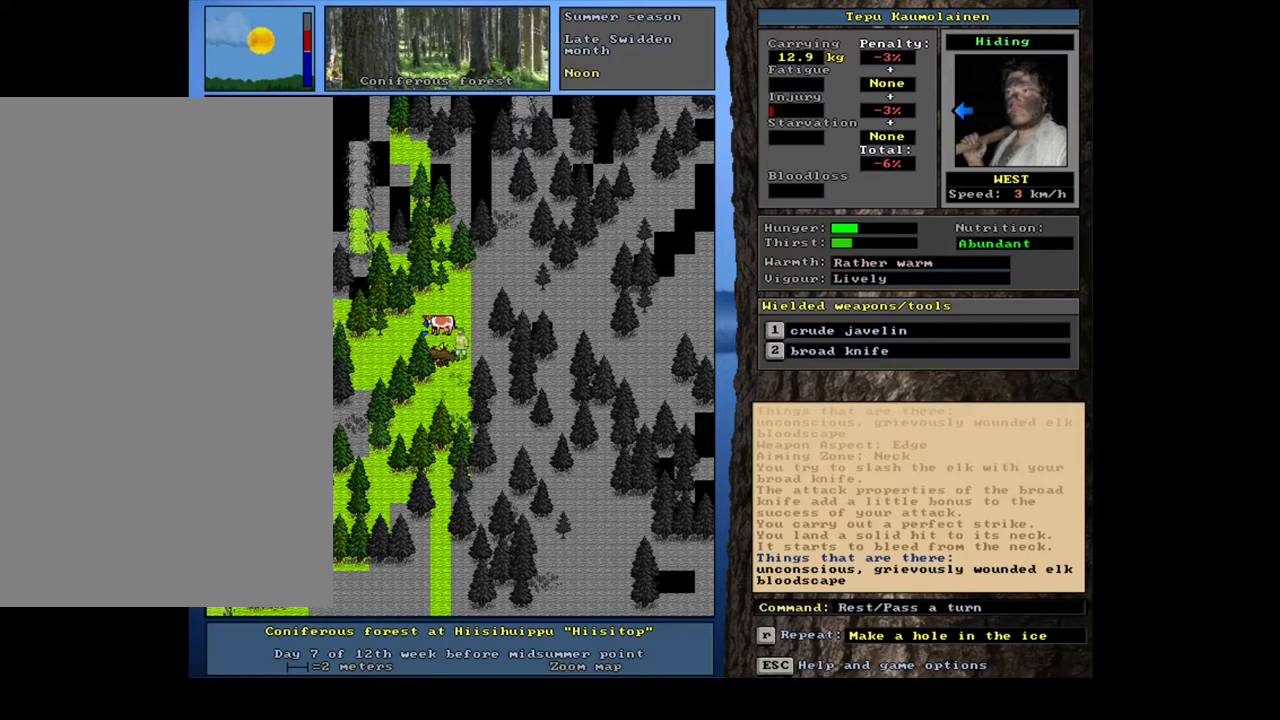
{"keys": [], "mouse": [], "events": [[133, ".", "down"], [217, ".", "up"], [333, ".", "down"], [433, ".", "up"]]}
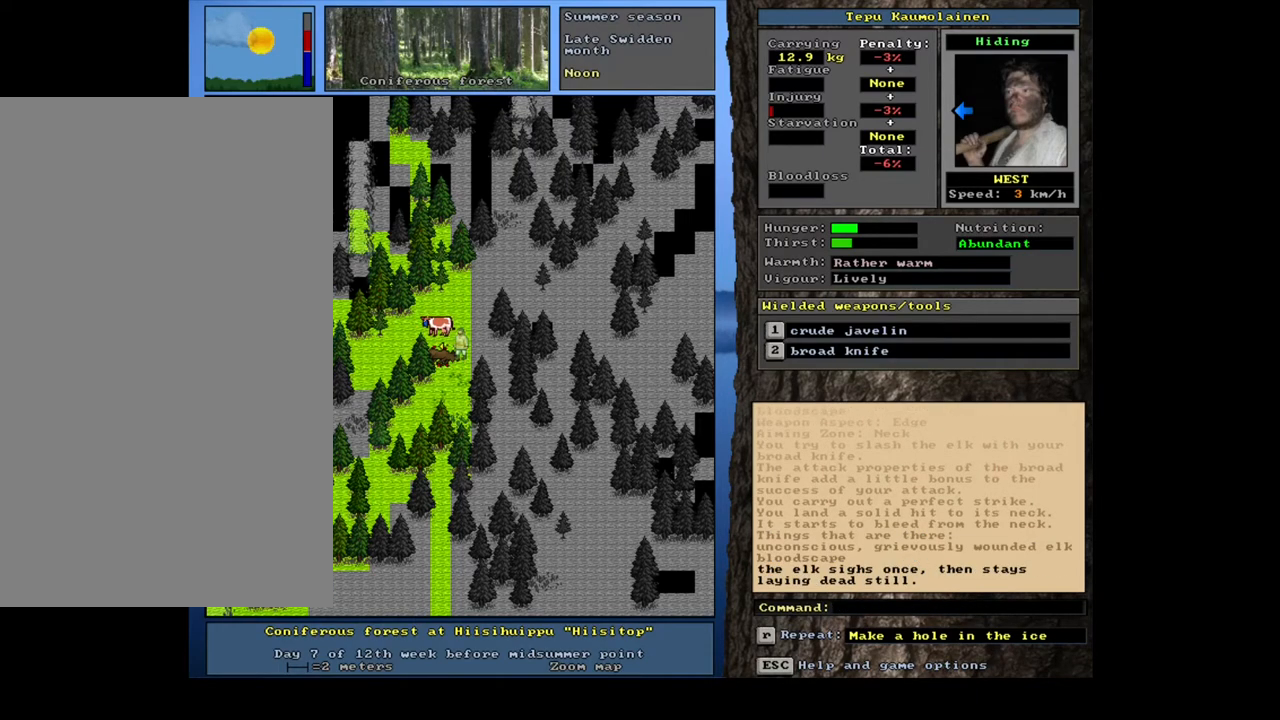
{"keys": [], "mouse": [], "events": []}
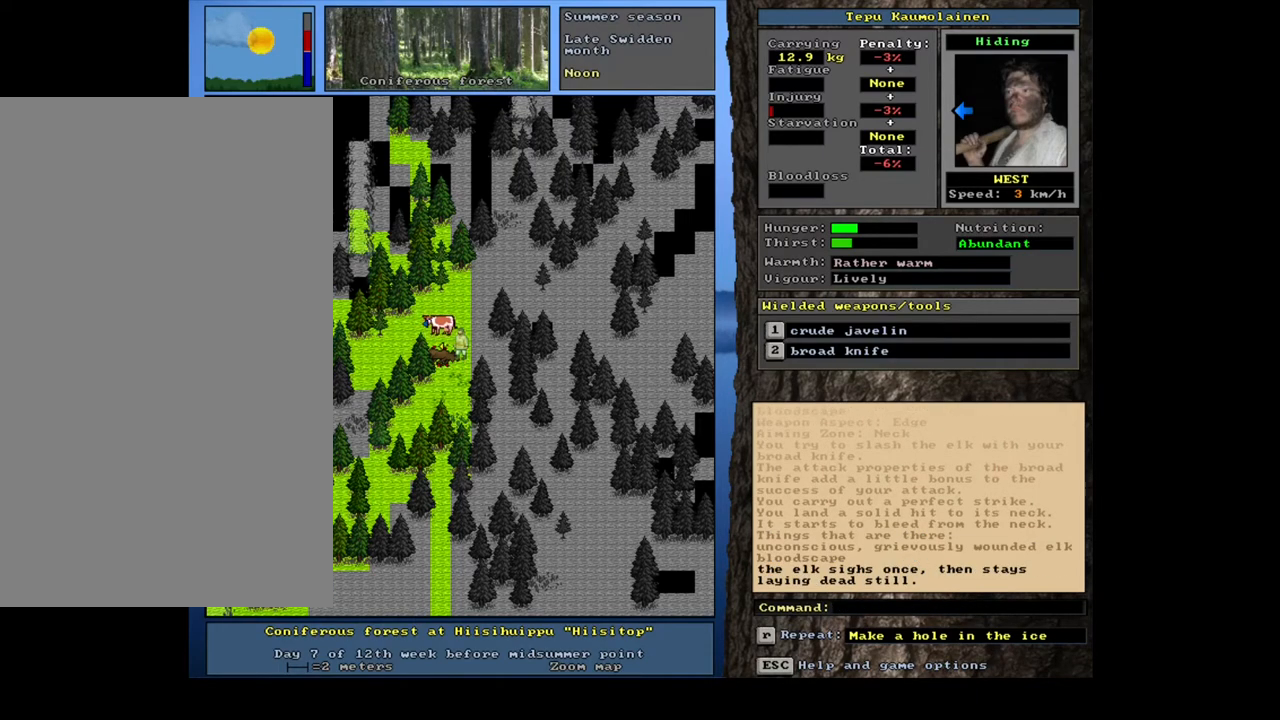
{"keys": [], "mouse": [], "events": []}
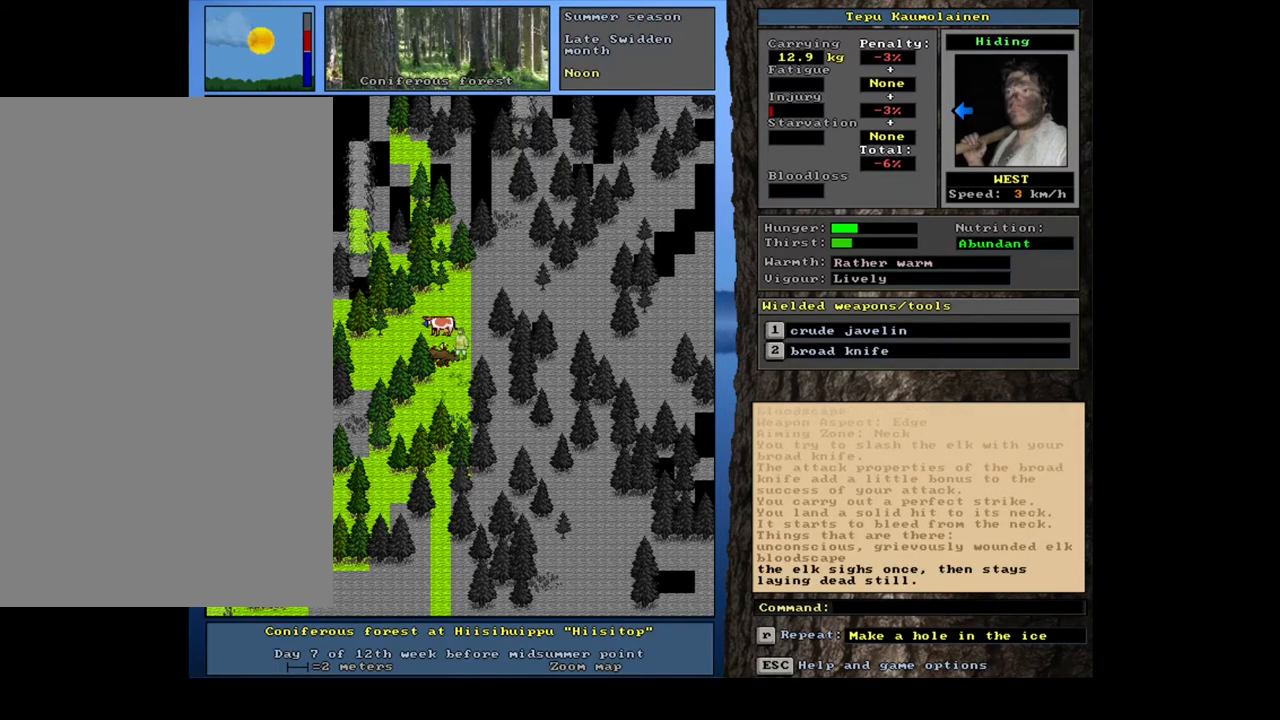
{"keys": ["e"], "mouse": [], "events": [[483, "e", "down"]]}
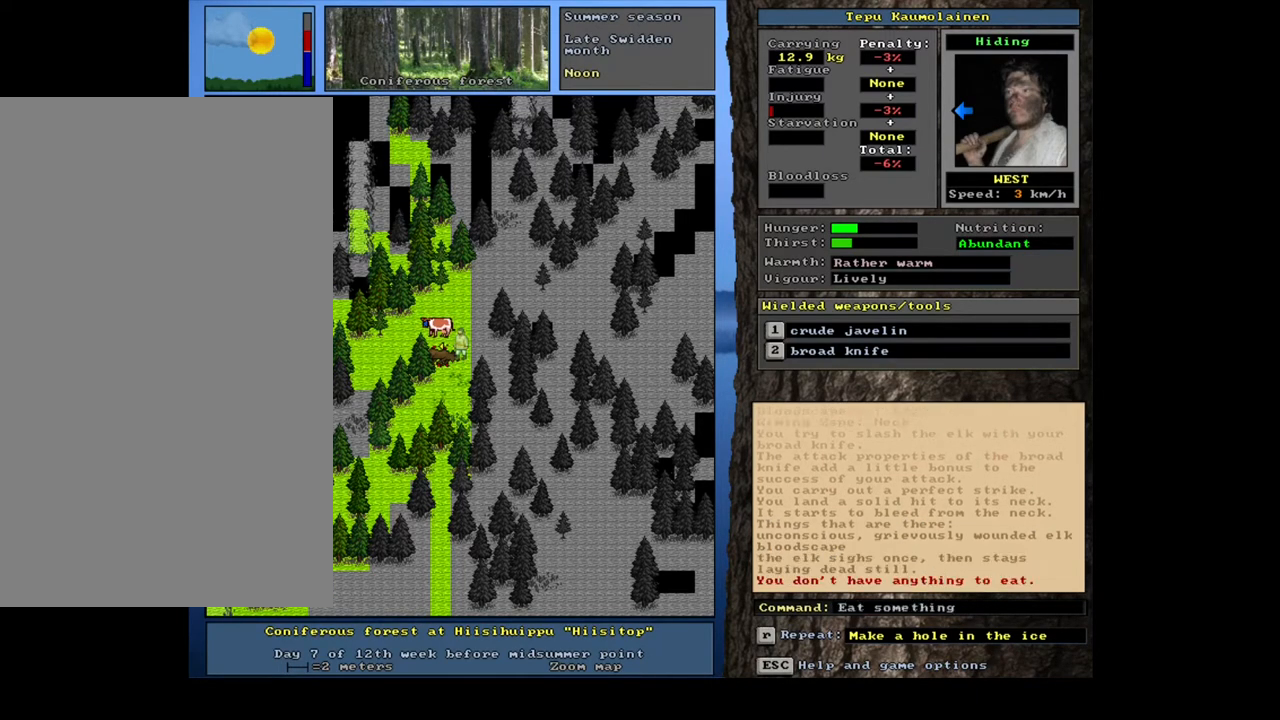
{"keys": [], "mouse": [], "events": [[100, "e", "up"]]}
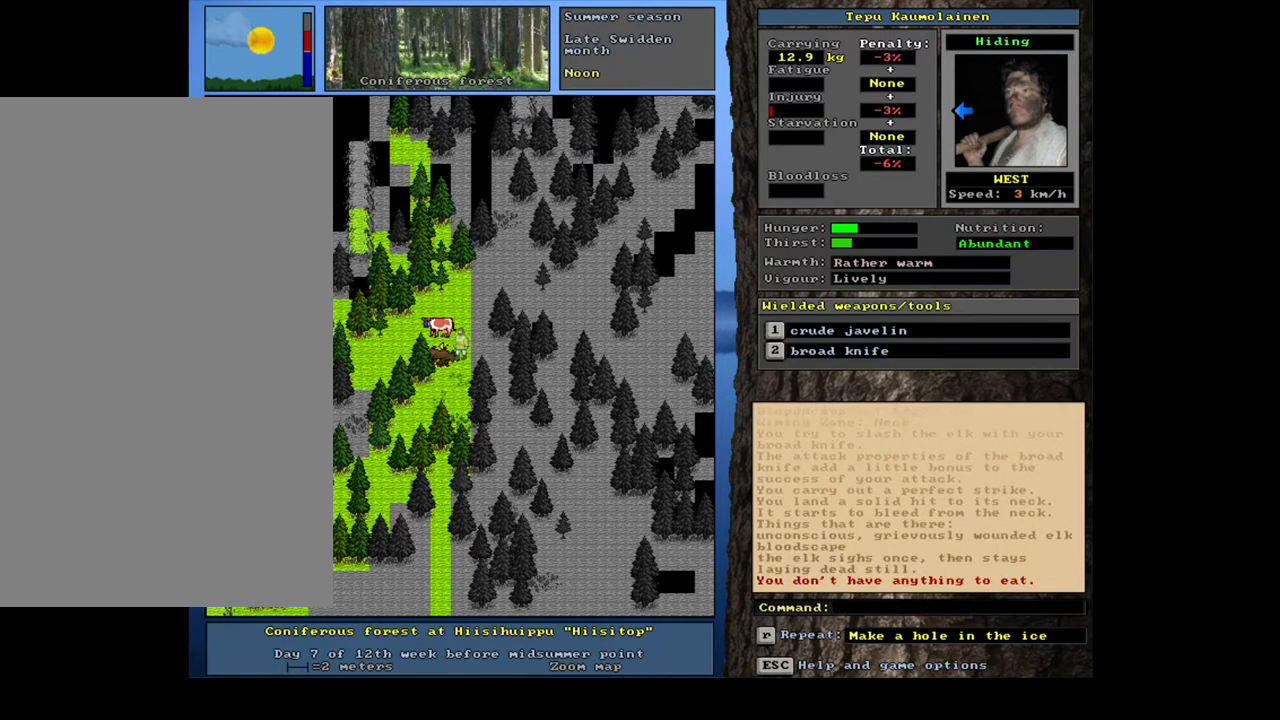
{"keys": [], "mouse": [], "events": []}
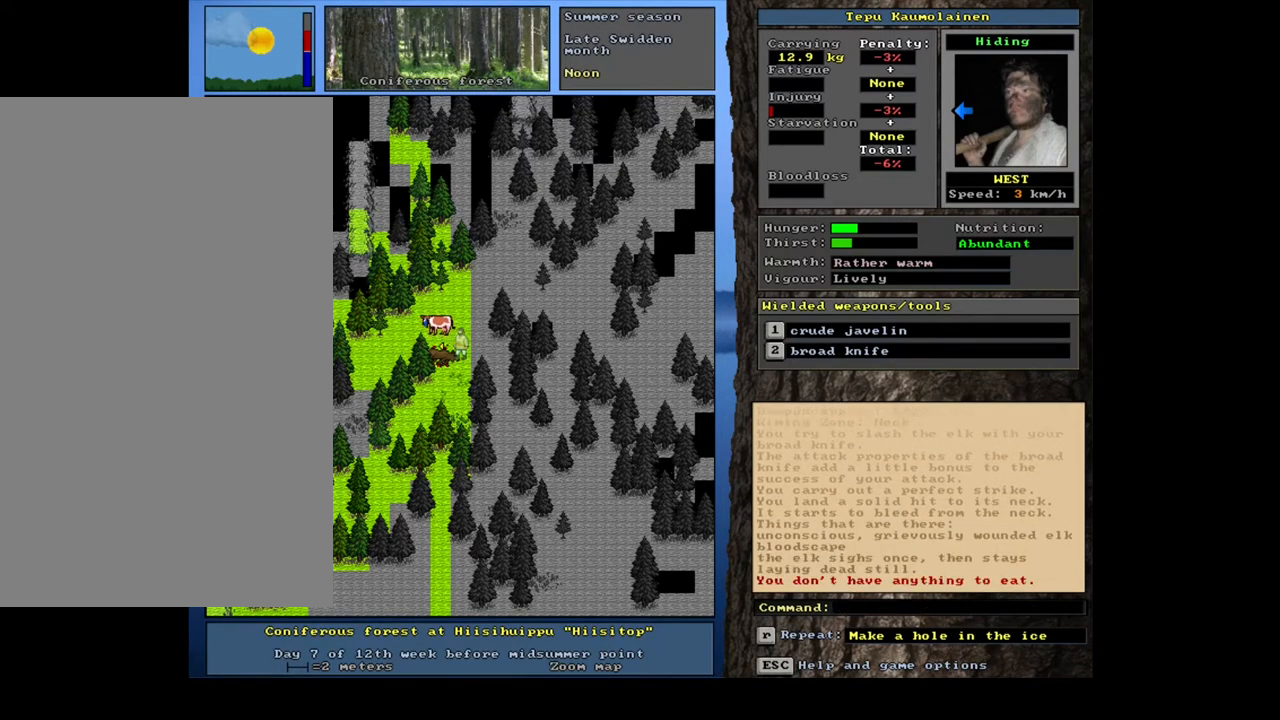
{"keys": [], "mouse": [], "events": []}
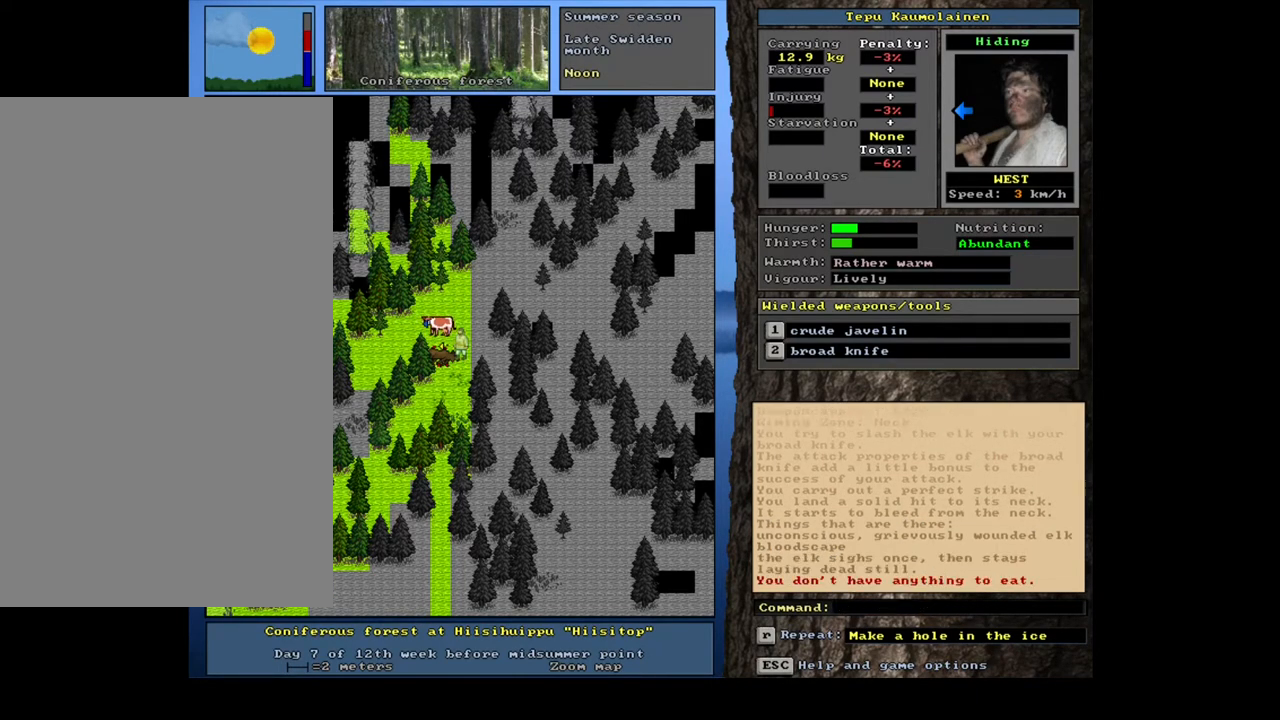
{"keys": [], "mouse": [], "events": []}
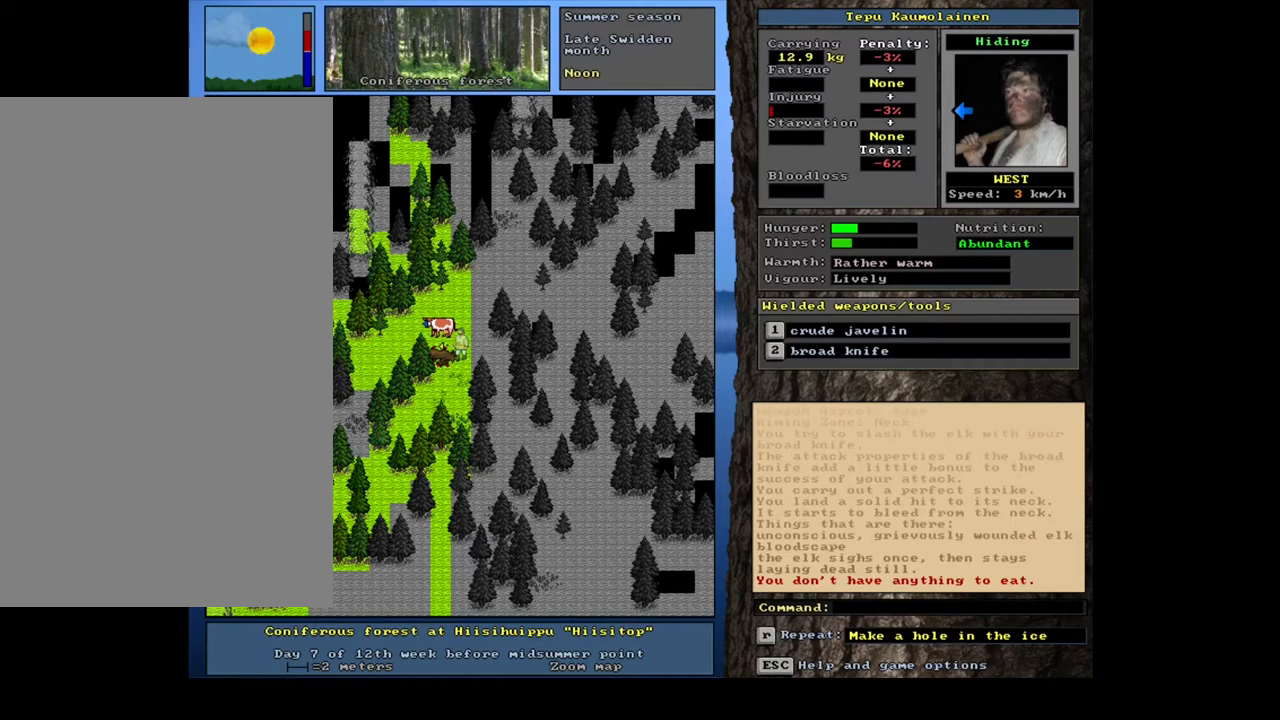
{"keys": [], "mouse": [], "events": []}
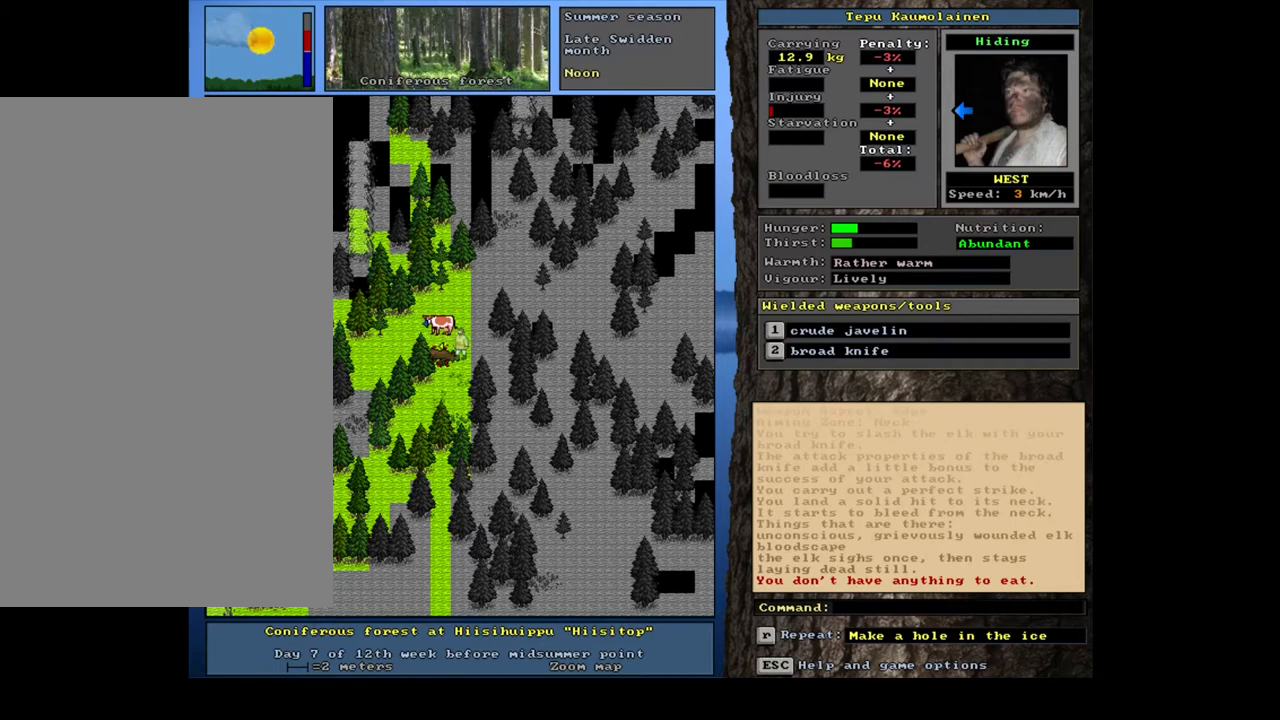
{"keys": [], "mouse": [], "events": []}
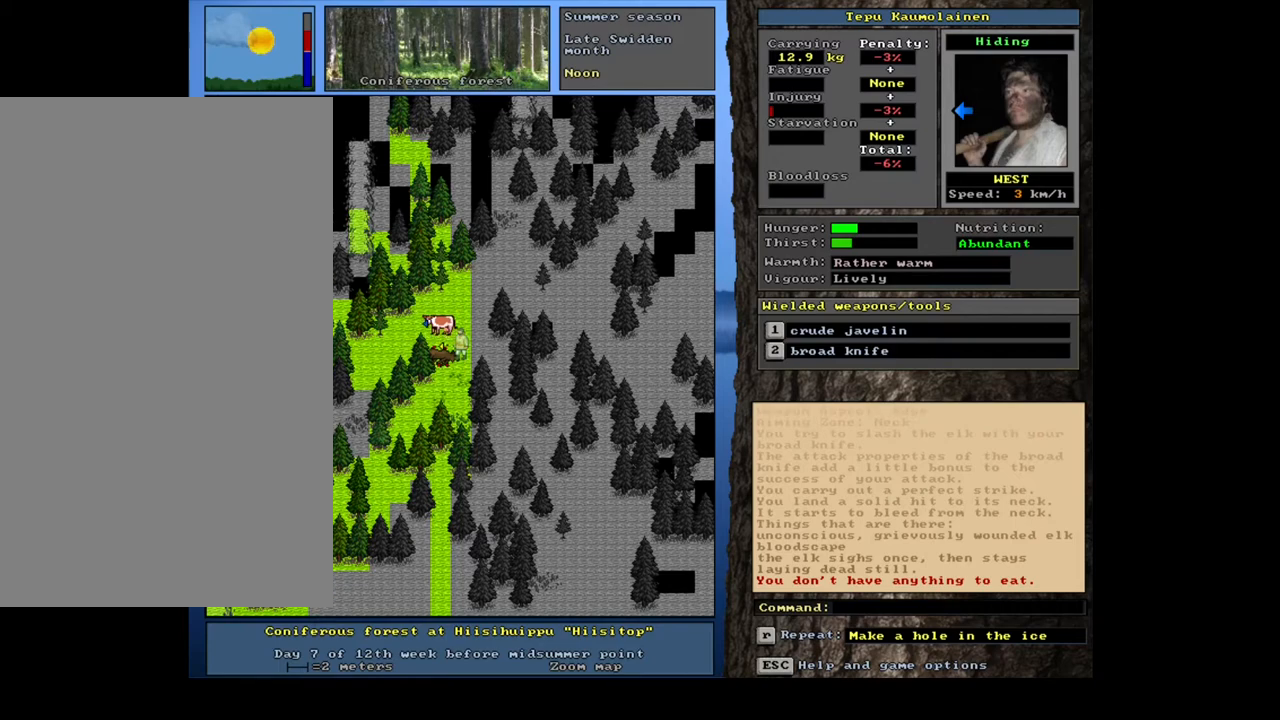
{"keys": [], "mouse": [], "events": []}
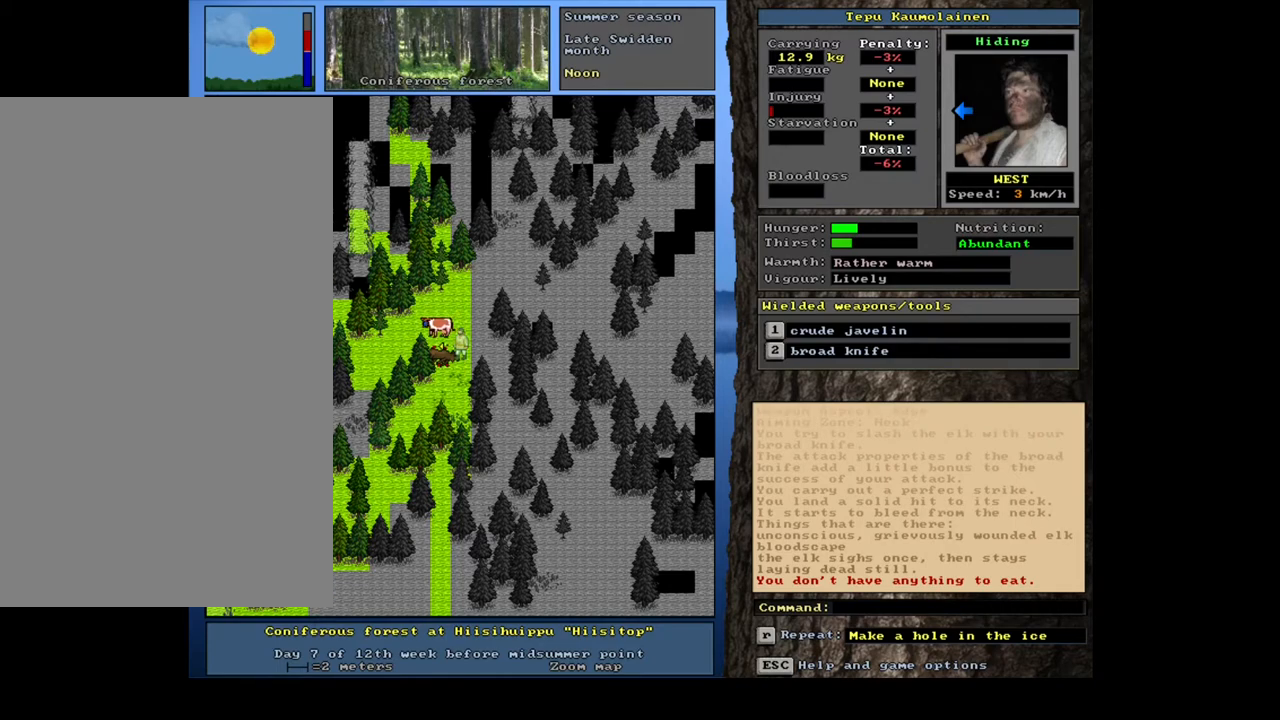
{"keys": ["ctrl_l"], "mouse": [], "events": [[333, "ctrl_l", "down"]]}
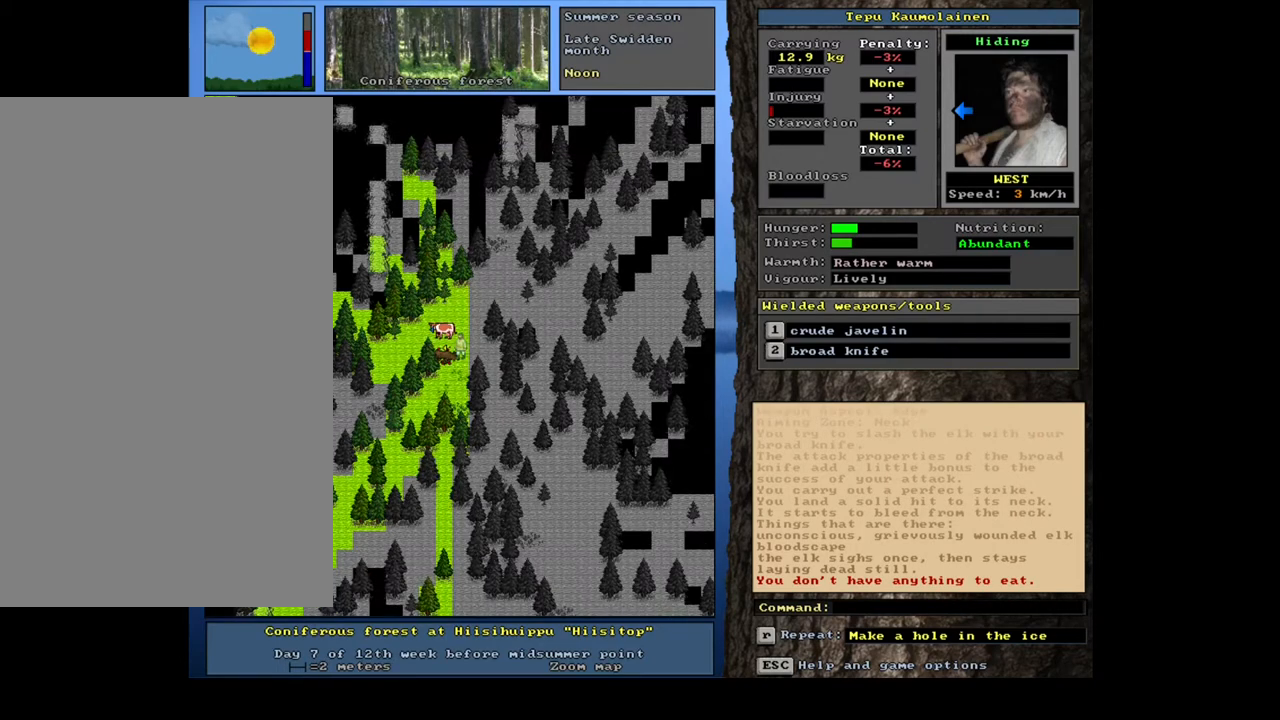
{"keys": ["ctrl_l"], "mouse": []}
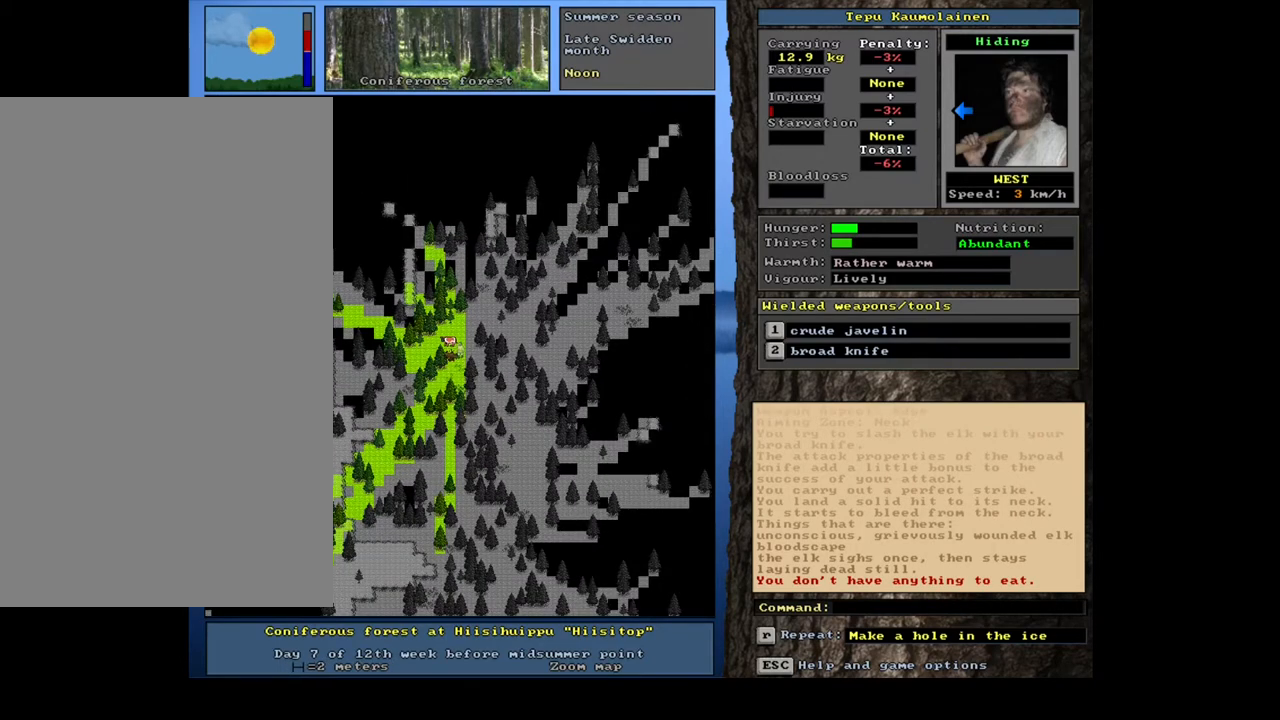
{"keys": [], "mouse": [], "events": [[450, "ctrl_l", "up"]]}